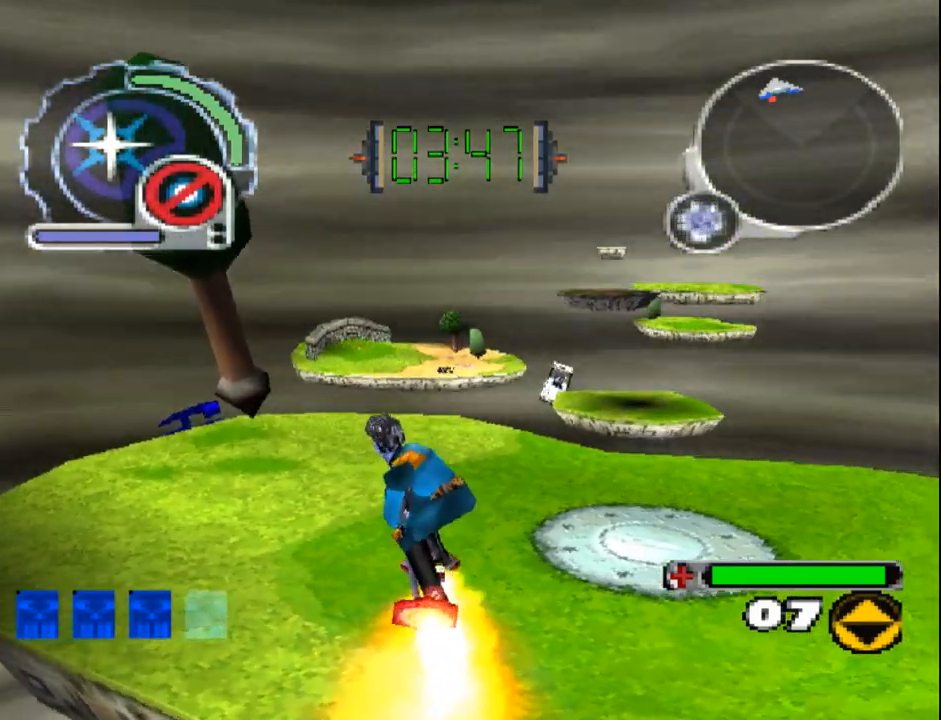
Gameplay with a controller (PlayStation layout); each line is a JSON object with the inputs held at the frame after it (dt_ms = milliseconds from this image to that frame). "events" lists button and stick changes between this image and that frame as [ms after this image, input, new state], when the widget could be followed in between. Not read: L3 R3 left_stick right_stick.
{"dt_ms": 500, "buttons": ["SQUARE", "R1", "DPAD_UP"], "events": [[283, "DPAD_RIGHT", "down"], [417, "DPAD_RIGHT", "up"], [500, "R1", "down"]]}
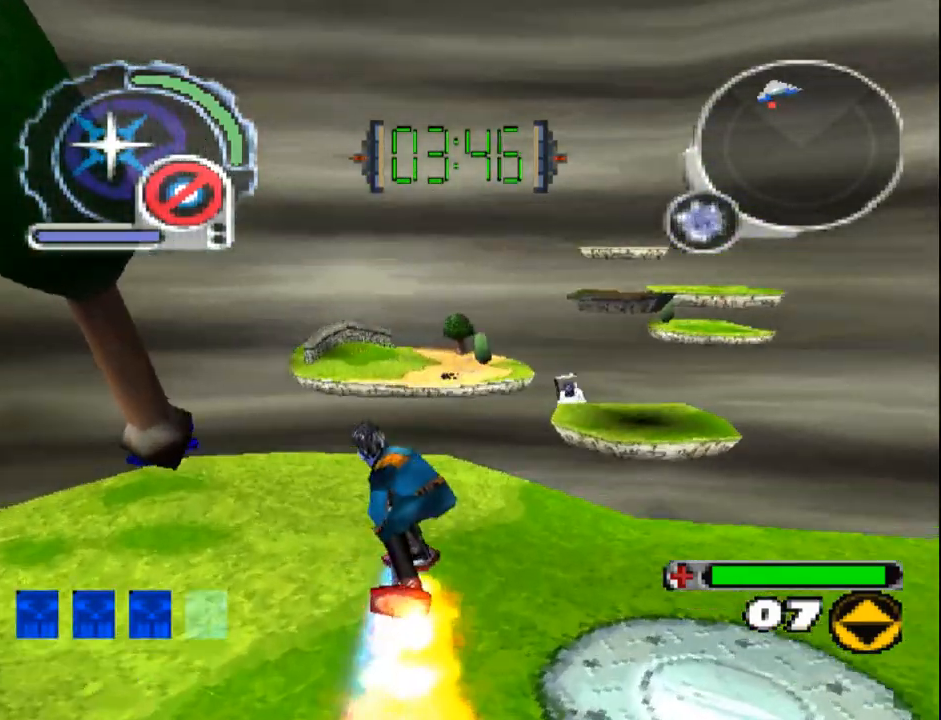
{"dt_ms": 500, "buttons": ["DPAD_UP"], "events": [[150, "R1", "up"], [317, "SQUARE", "up"]]}
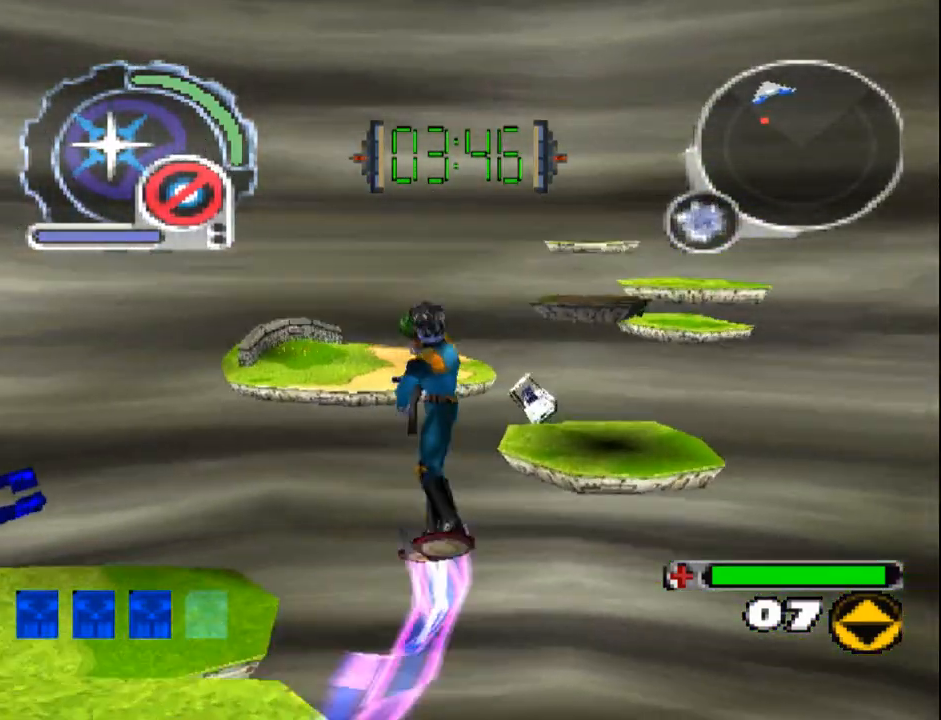
{"dt_ms": 500, "buttons": ["DPAD_UP", "DPAD_RIGHT"], "events": [[483, "DPAD_RIGHT", "down"]]}
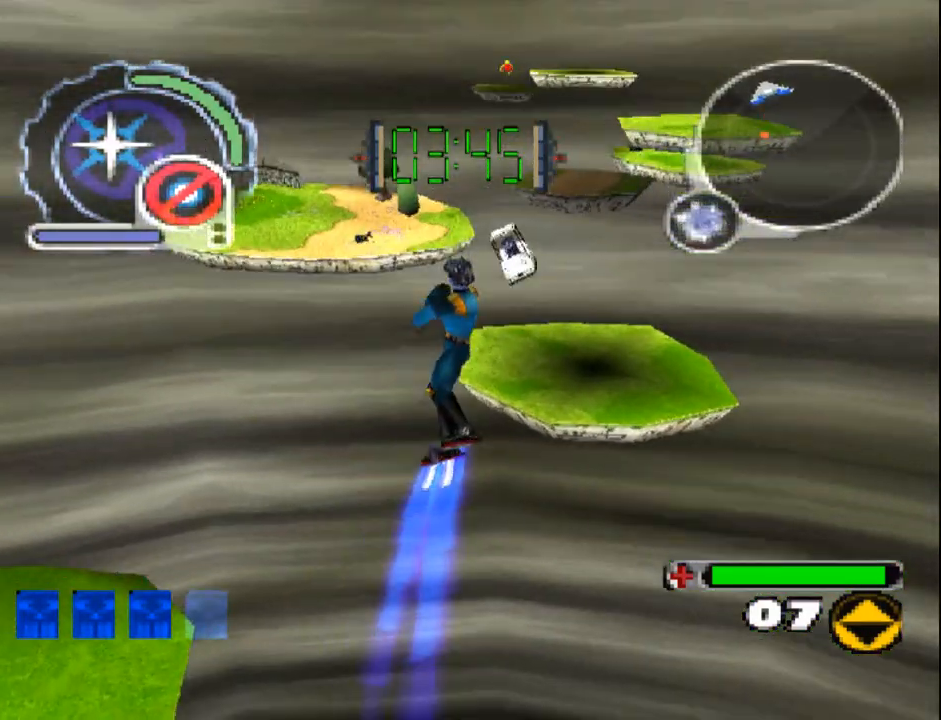
{"dt_ms": 500, "buttons": ["SQUARE"], "events": [[233, "DPAD_RIGHT", "up"], [250, "DPAD_UP", "up"], [433, "SQUARE", "down"]]}
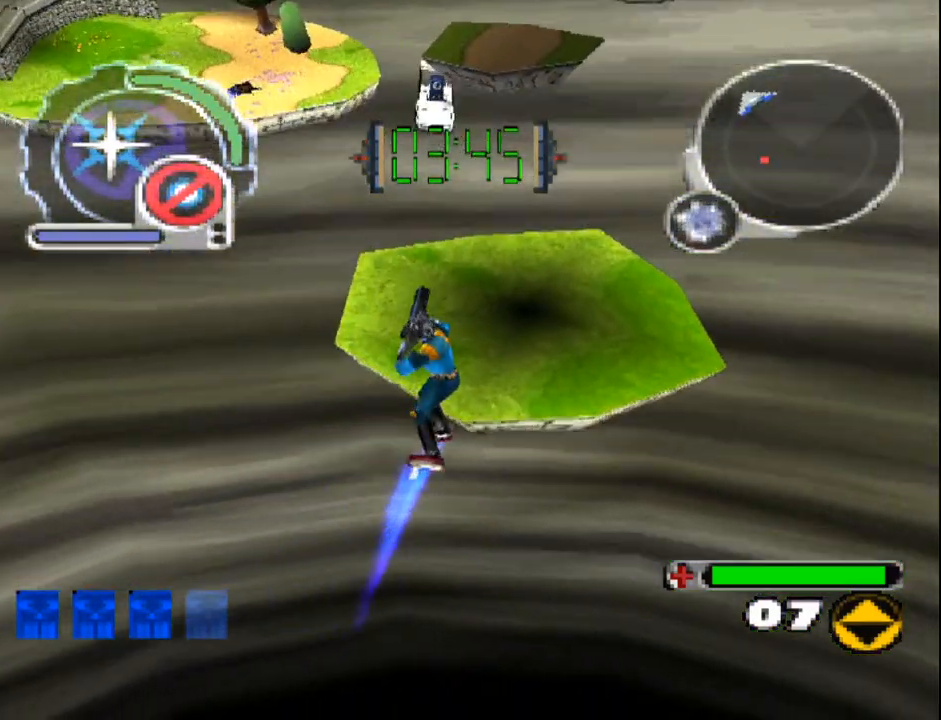
{"dt_ms": 500, "buttons": ["SQUARE"], "events": [[83, "DPAD_DOWN", "down"], [83, "DPAD_LEFT", "down"], [300, "R1", "down"], [350, "DPAD_LEFT", "up"], [400, "R1", "up"], [467, "DPAD_DOWN", "up"]]}
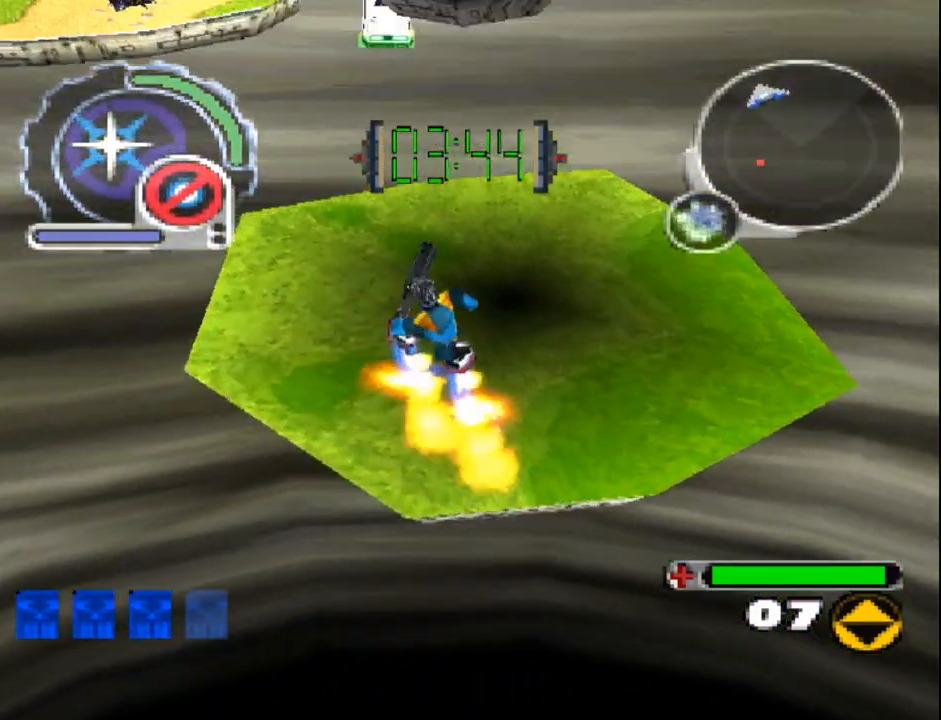
{"dt_ms": 500, "buttons": ["SQUARE", "R1", "DPAD_UP"], "events": [[100, "DPAD_UP", "down"], [233, "DPAD_RIGHT", "down"], [300, "DPAD_RIGHT", "up"], [300, "R1", "down"]]}
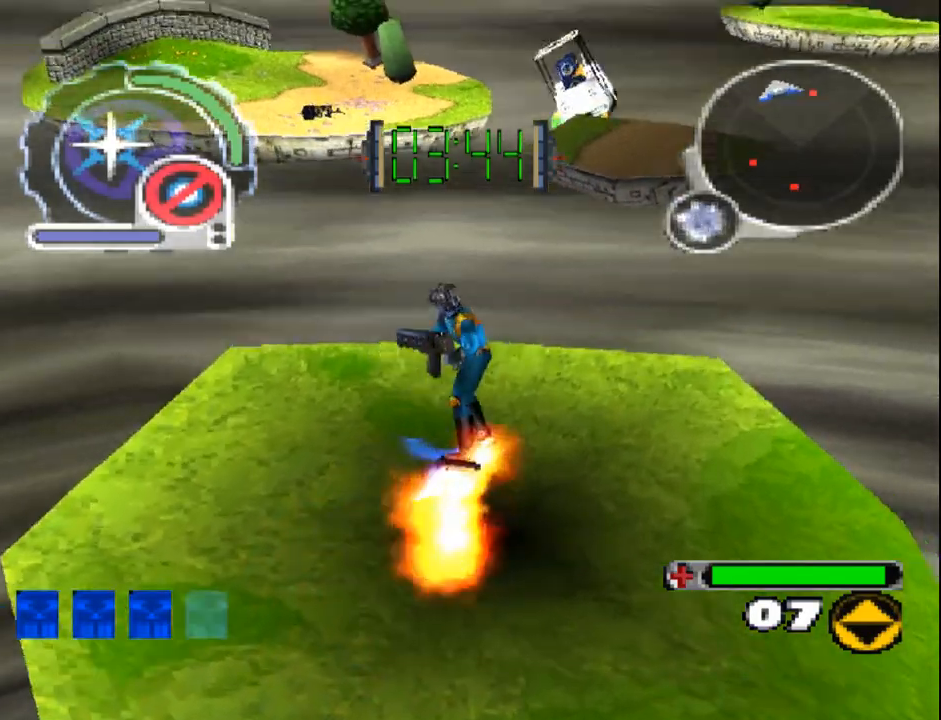
{"dt_ms": 500, "buttons": ["DPAD_UP"], "events": [[83, "SQUARE", "up"], [400, "R1", "up"]]}
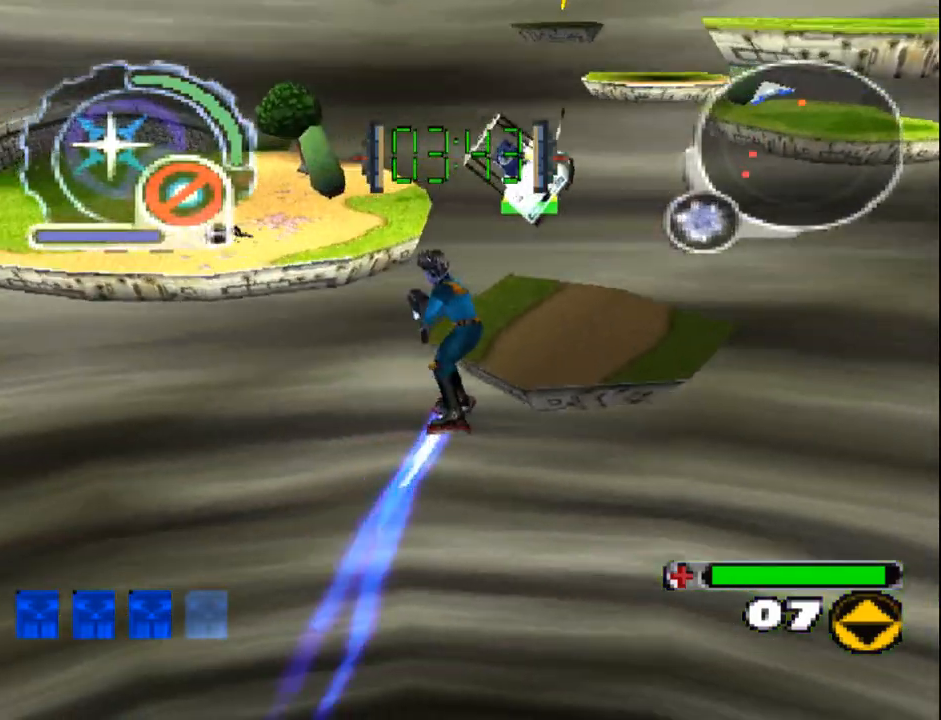
{"dt_ms": 500, "buttons": ["SQUARE", "R1", "DPAD_DOWN"], "events": [[133, "DPAD_UP", "up"], [233, "DPAD_DOWN", "down"], [267, "SQUARE", "down"], [450, "R1", "down"]]}
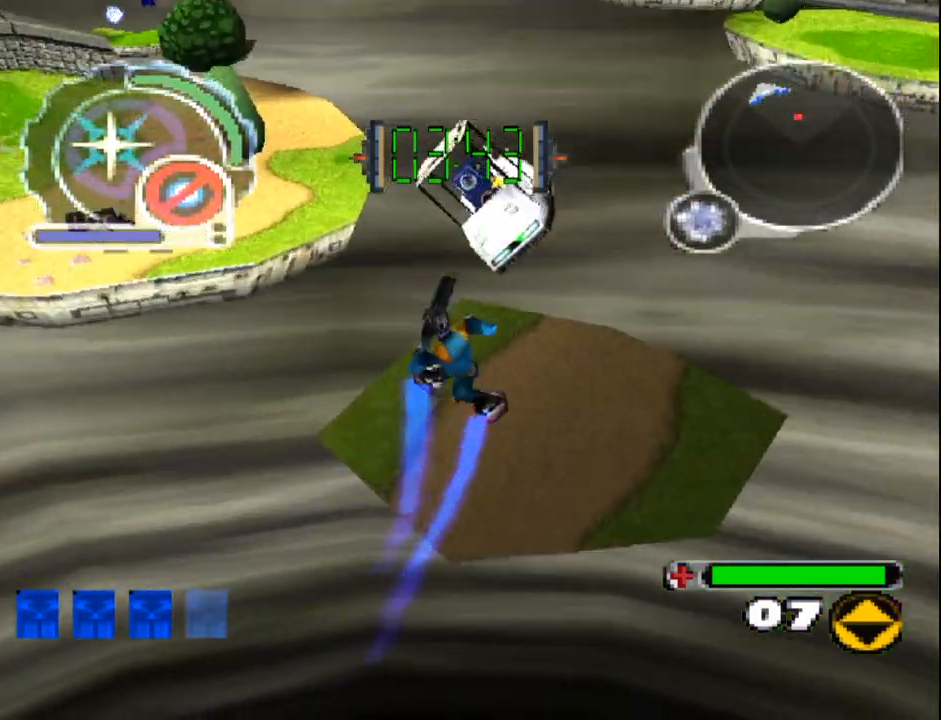
{"dt_ms": 500, "buttons": ["SQUARE", "DPAD_DOWN"], "events": [[33, "R1", "up"], [300, "L1", "down"], [467, "L1", "up"]]}
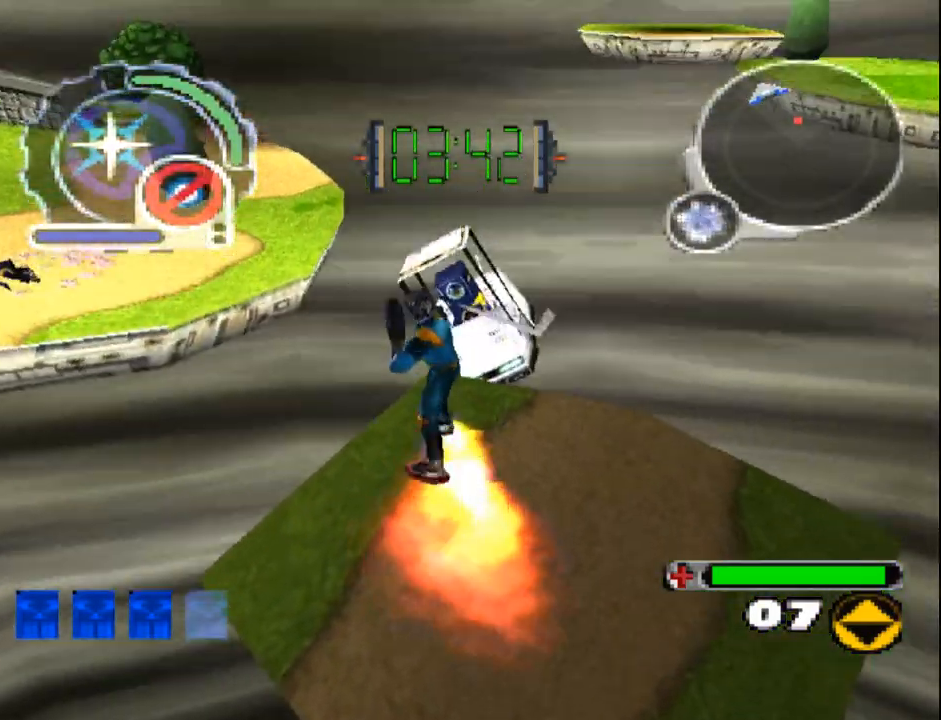
{"dt_ms": 500, "buttons": ["L1", "DPAD_UP"], "events": [[17, "DPAD_DOWN", "up"], [200, "DPAD_UP", "down"], [233, "L1", "down"], [267, "DPAD_LEFT", "down"], [383, "DPAD_LEFT", "up"], [417, "DPAD_RIGHT", "down"], [417, "SQUARE", "up"], [450, "DPAD_RIGHT", "up"]]}
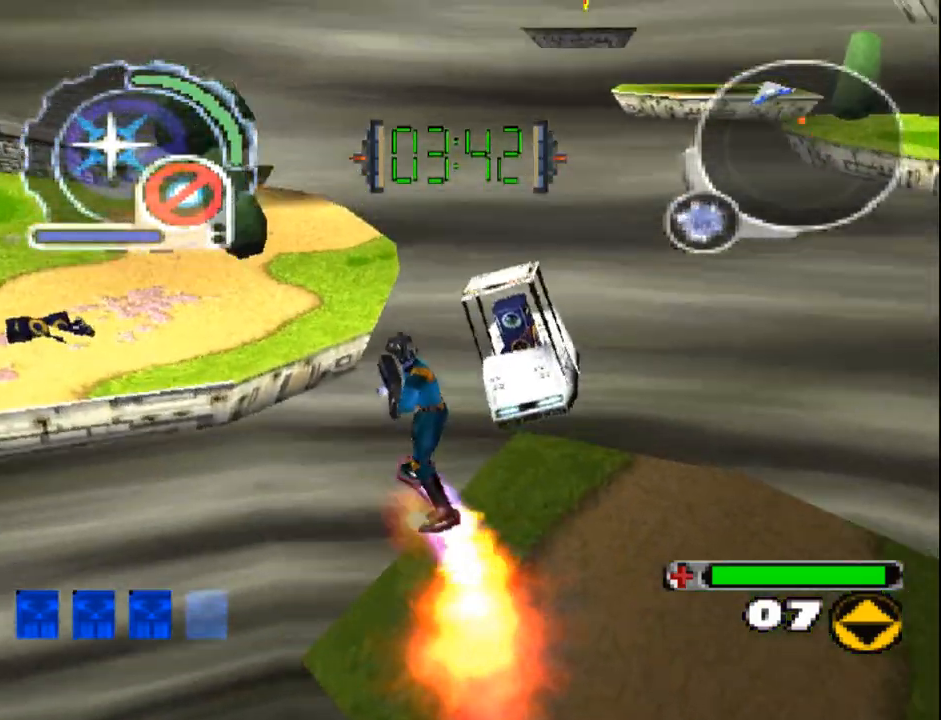
{"dt_ms": 500, "buttons": ["L1", "DPAD_UP", "DPAD_LEFT"], "events": [[317, "DPAD_LEFT", "down"]]}
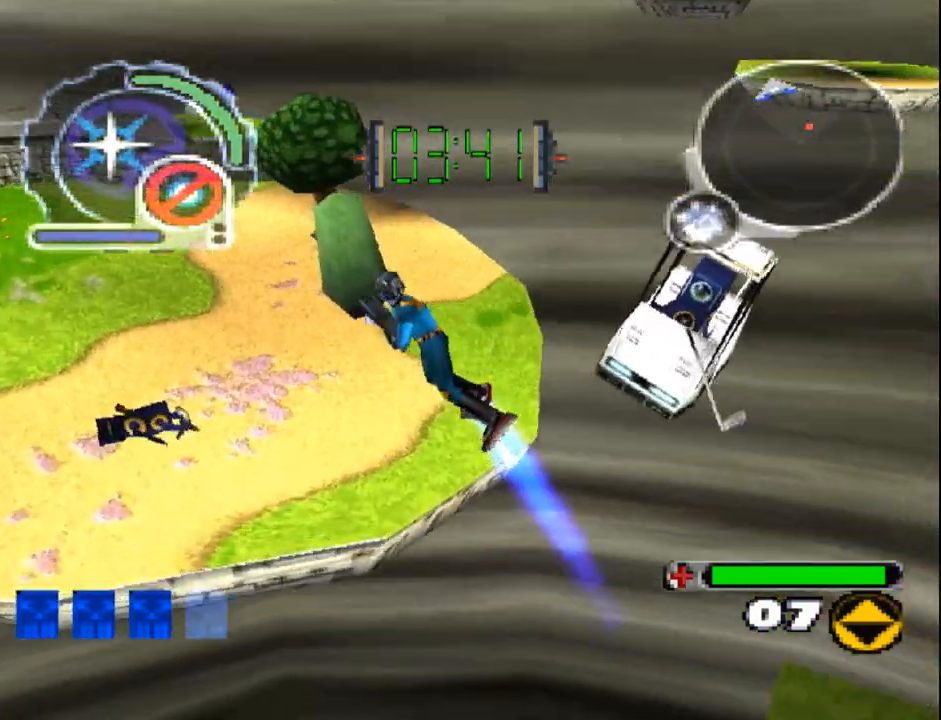
{"dt_ms": 1000, "buttons": ["SQUARE", "DPAD_UP", "DPAD_LEFT"]}
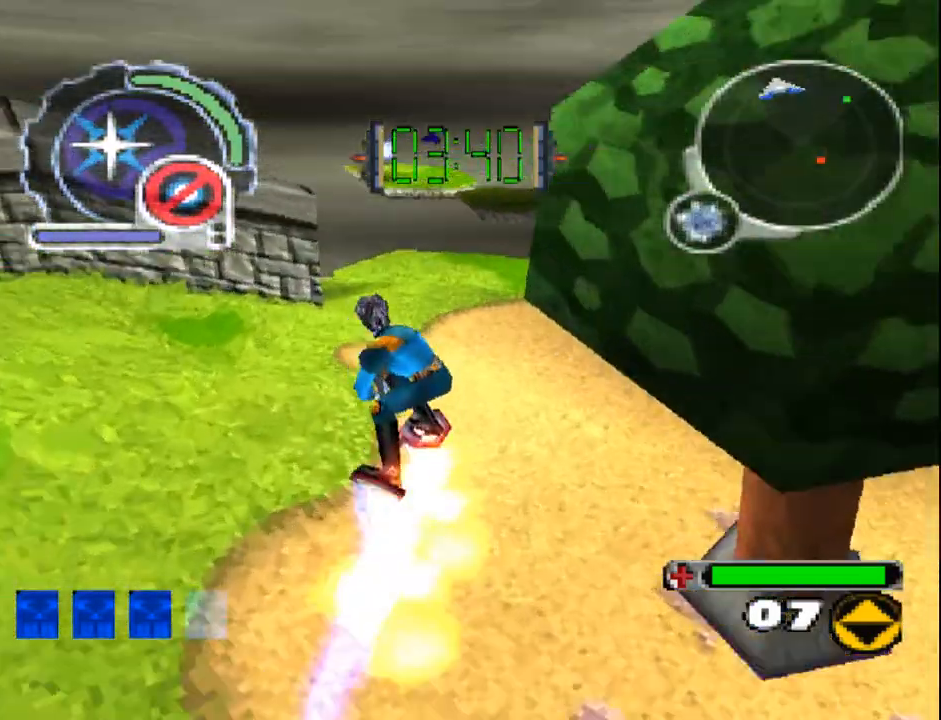
{"dt_ms": 500, "buttons": ["DPAD_UP"], "events": [[83, "DPAD_LEFT", "up"], [100, "L1", "down"], [167, "L1", "up"], [333, "SQUARE", "up"], [400, "DPAD_LEFT", "down"], [500, "DPAD_LEFT", "up"]]}
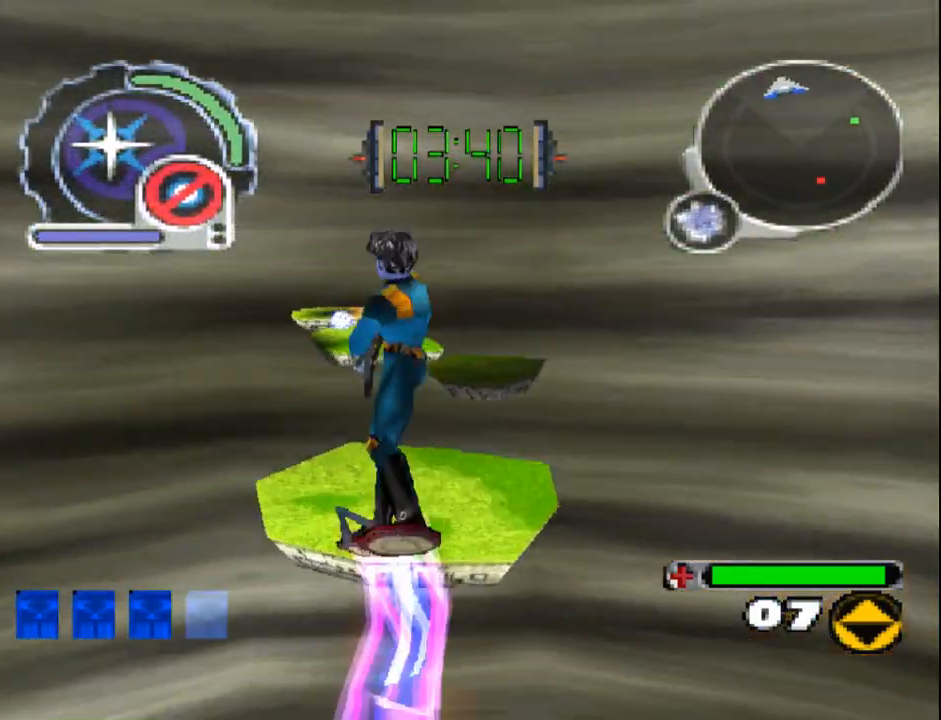
{"dt_ms": 500, "buttons": ["DPAD_DOWN"], "events": [[33, "DPAD_UP", "up"], [350, "DPAD_DOWN", "down"]]}
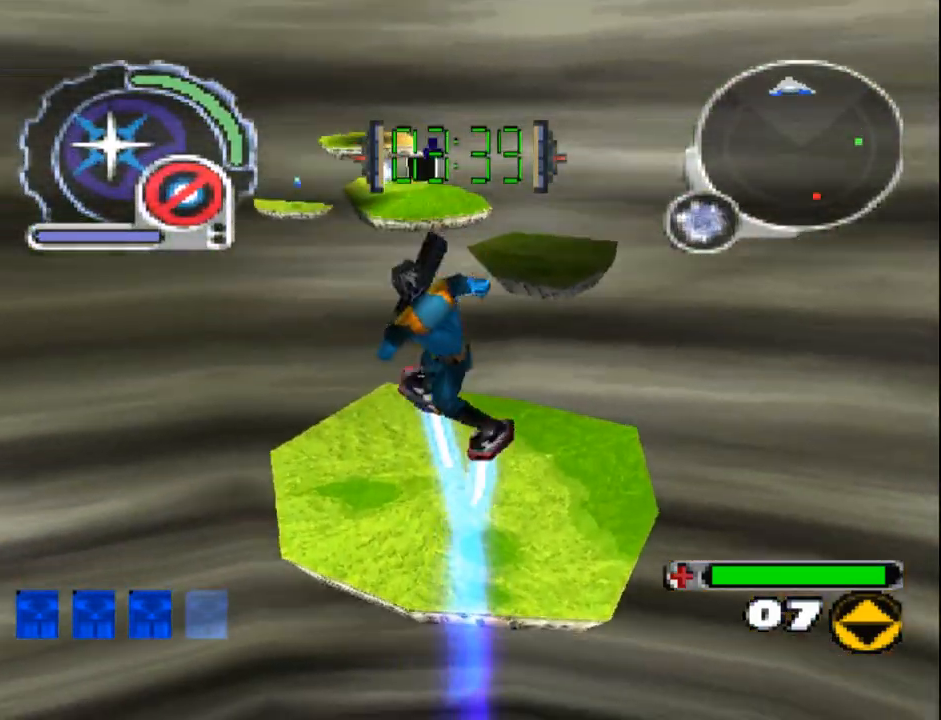
{"dt_ms": 500, "buttons": ["SQUARE"], "events": [[250, "SQUARE", "down"], [267, "DPAD_DOWN", "up"]]}
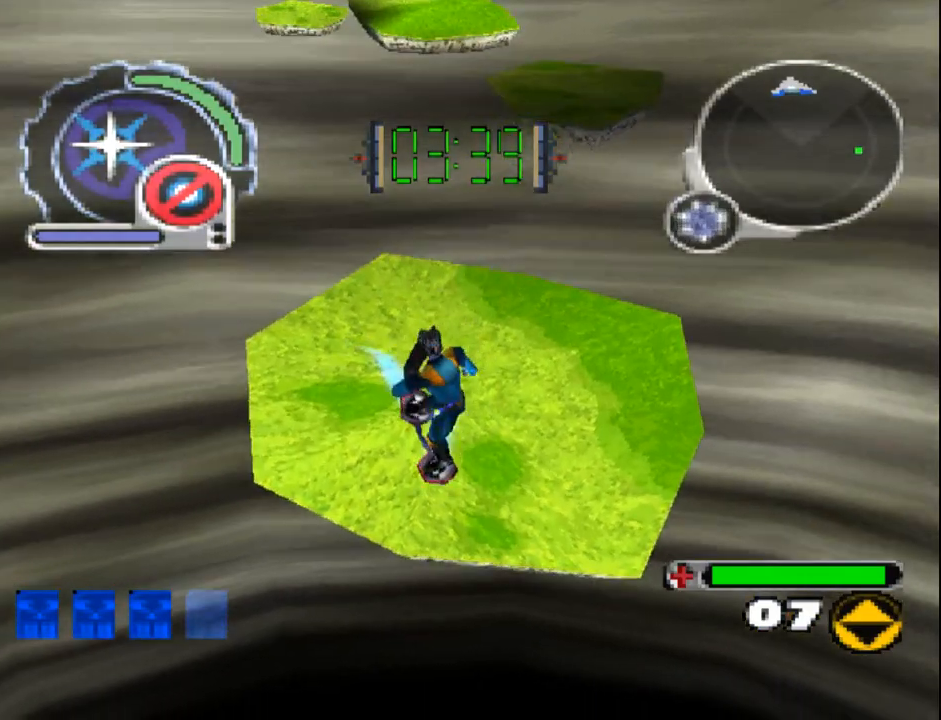
{"dt_ms": 500, "buttons": ["SQUARE", "DPAD_UP", "DPAD_RIGHT"], "events": [[267, "DPAD_UP", "down"], [433, "DPAD_RIGHT", "down"]]}
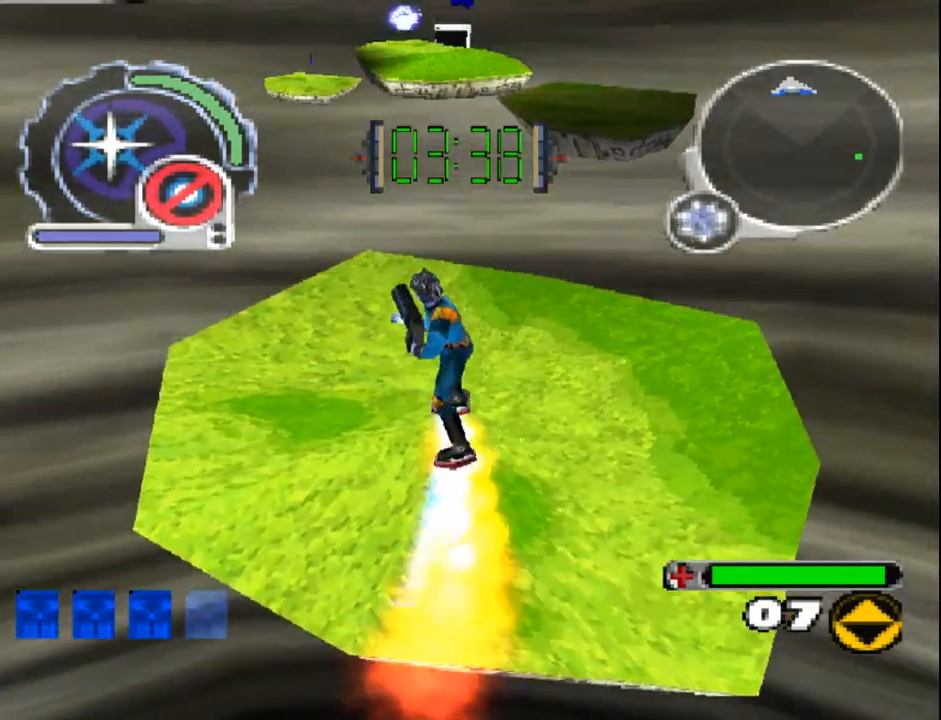
{"dt_ms": 500, "buttons": ["DPAD_UP"], "events": [[67, "DPAD_RIGHT", "up"], [450, "SQUARE", "up"]]}
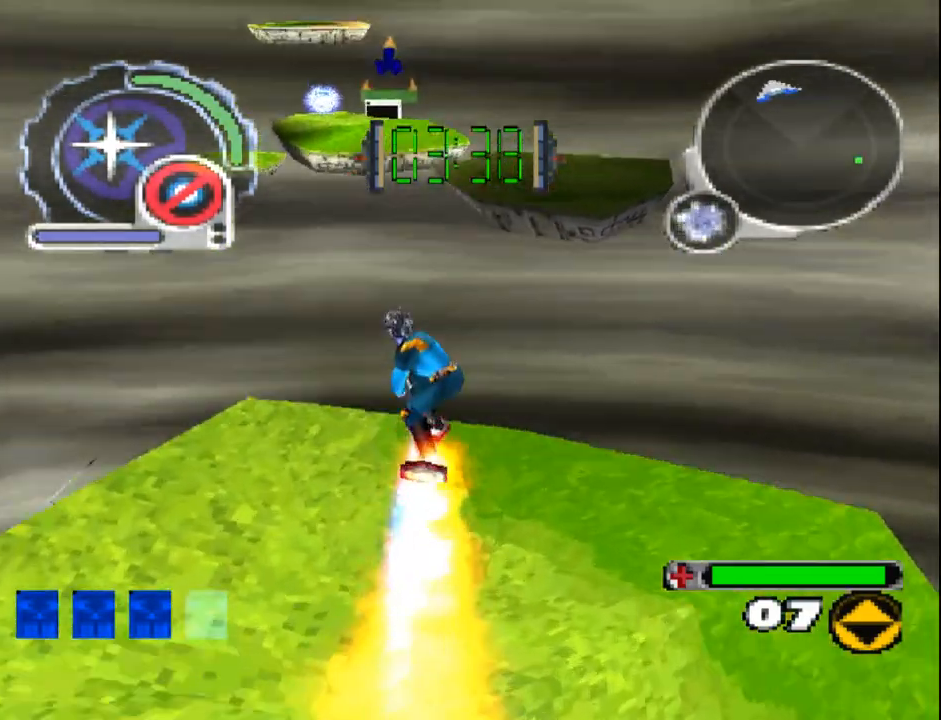
{"dt_ms": 500, "buttons": ["DPAD_UP"], "events": [[183, "DPAD_RIGHT", "down"], [283, "DPAD_UP", "up"], [300, "DPAD_RIGHT", "up"], [467, "DPAD_UP", "down"]]}
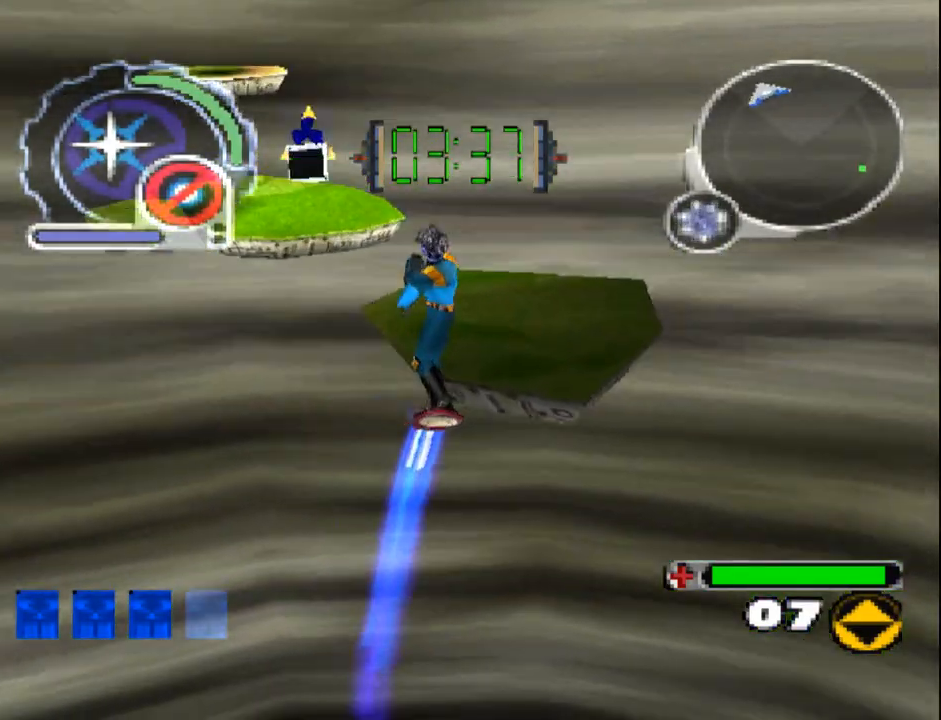
{"dt_ms": 500, "buttons": ["SQUARE", "L1", "DPAD_UP"], "events": [[117, "DPAD_LEFT", "down"], [167, "SQUARE", "down"], [400, "DPAD_LEFT", "up"], [400, "L1", "down"]]}
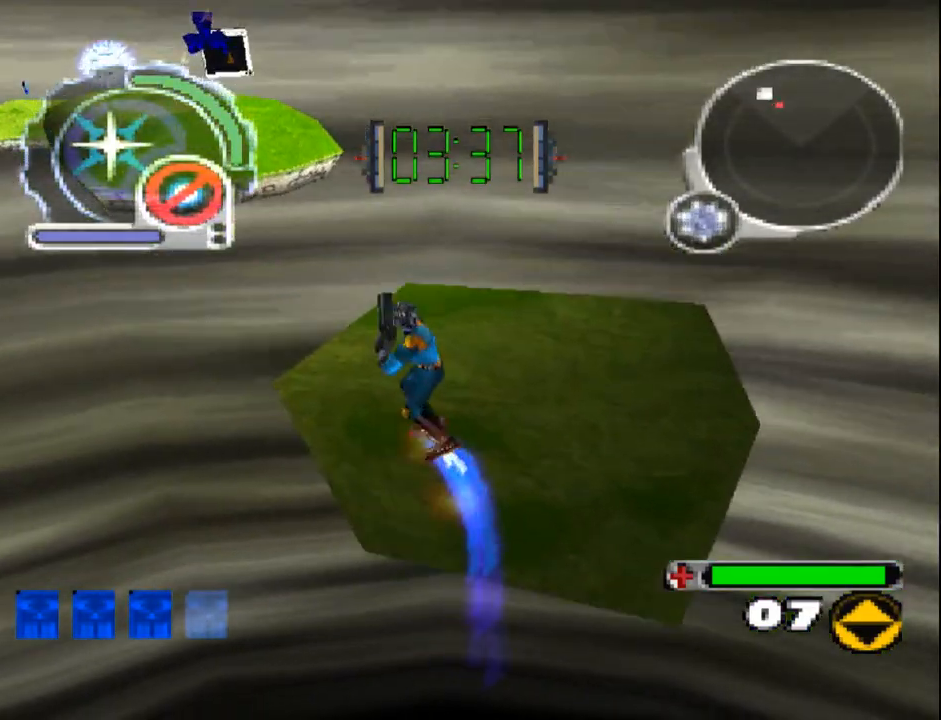
{"dt_ms": 500, "buttons": ["L1", "DPAD_UP"], "events": [[83, "SQUARE", "up"]]}
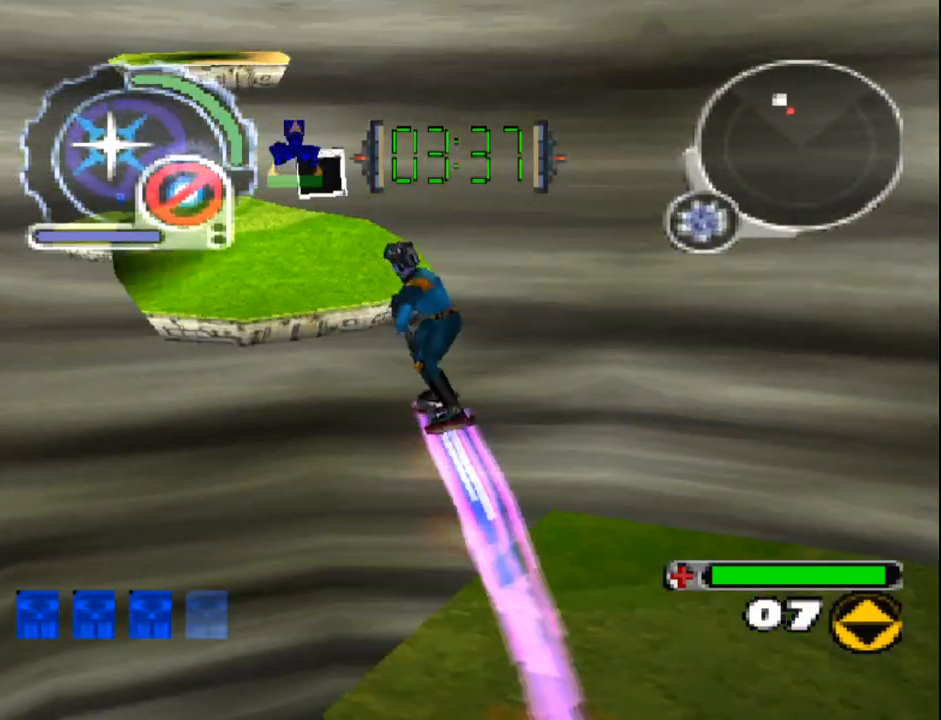
{"dt_ms": 500, "buttons": ["L1", "DPAD_UP"], "events": [[200, "DPAD_LEFT", "down"], [300, "DPAD_LEFT", "up"], [400, "DPAD_LEFT", "down"], [450, "DPAD_LEFT", "up"]]}
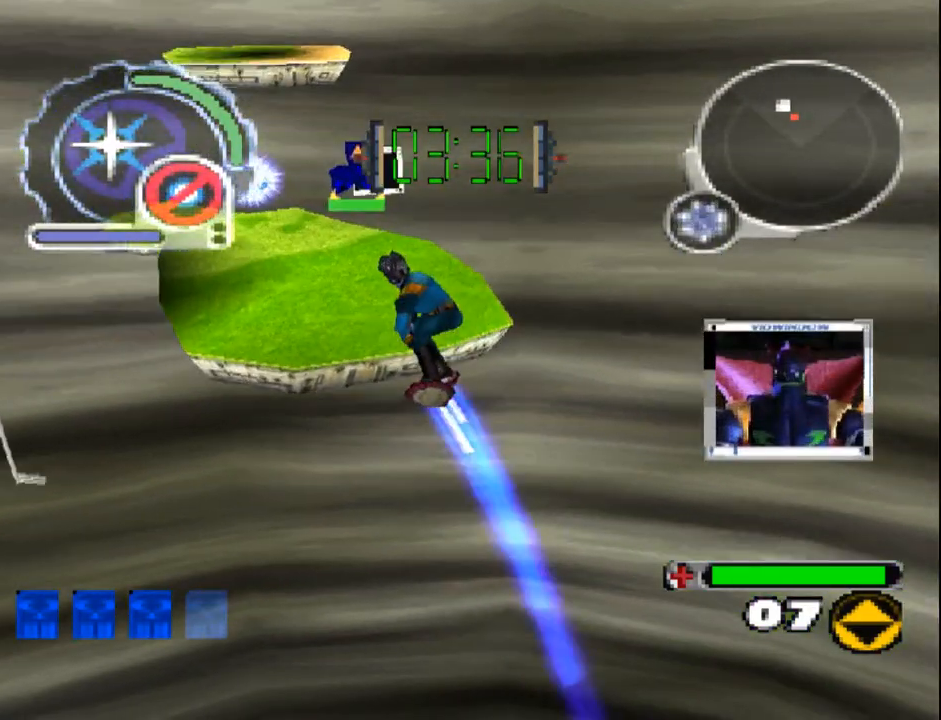
{"dt_ms": 500, "buttons": ["CIRCLE", "DPAD_DOWN", "DPAD_LEFT"], "events": [[267, "L1", "up"], [383, "DPAD_UP", "up"], [467, "DPAD_DOWN", "down"], [467, "DPAD_LEFT", "down"], [500, "CIRCLE", "down"]]}
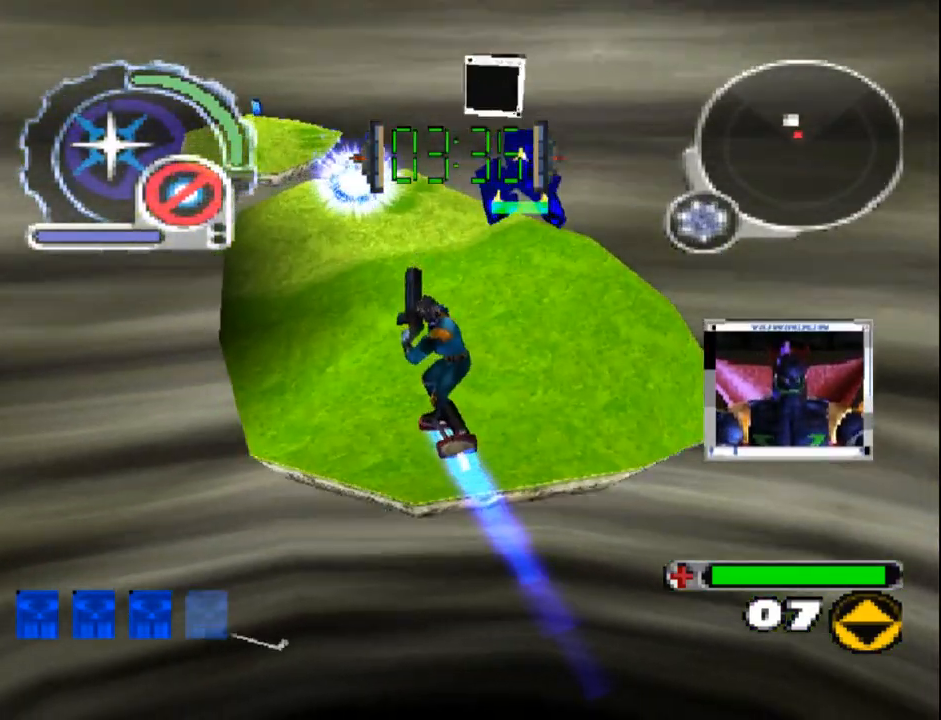
{"dt_ms": 500, "buttons": ["CIRCLE", "DPAD_DOWN"], "events": [[133, "DPAD_LEFT", "up"]]}
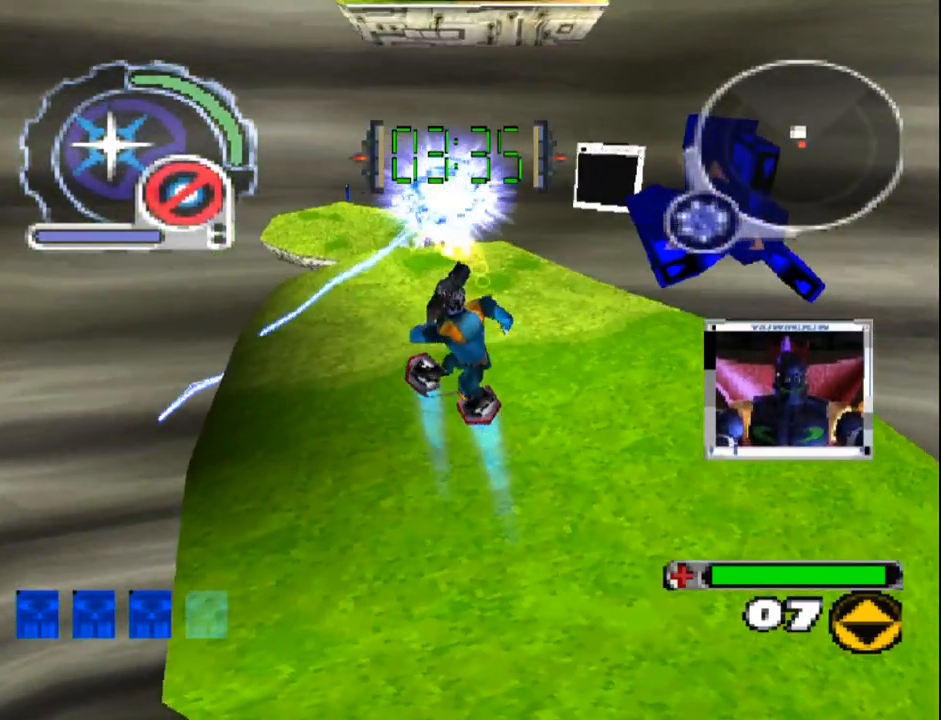
{"dt_ms": 500, "buttons": ["CIRCLE", "DPAD_DOWN"], "events": [[400, "DPAD_DOWN", "up"], [433, "DPAD_DOWN", "down"]]}
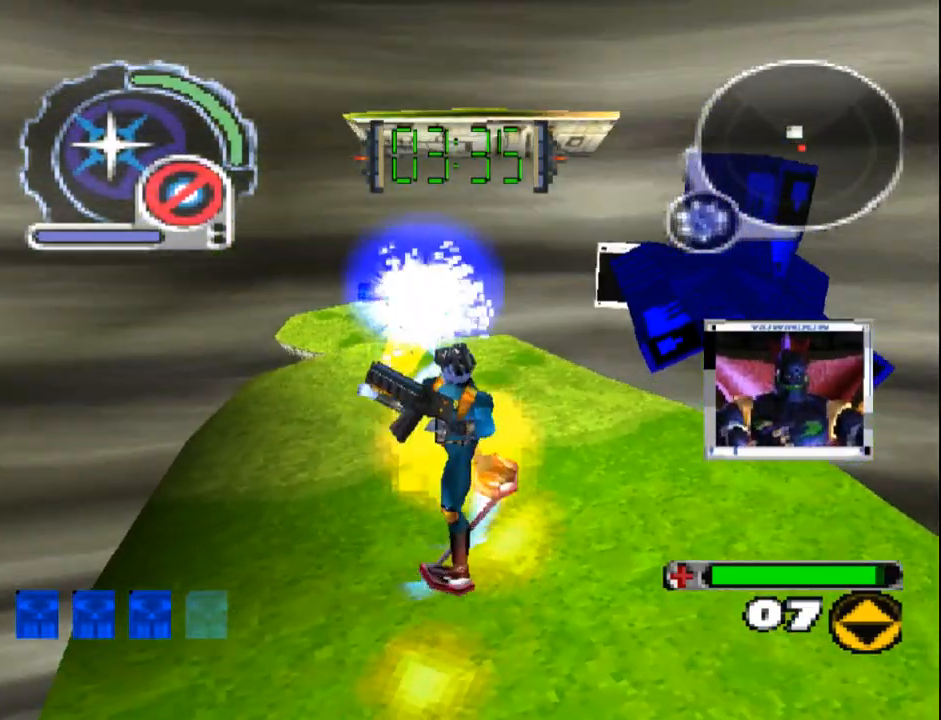
{"dt_ms": 500, "buttons": ["CIRCLE", "L1", "DPAD_DOWN"], "events": [[67, "L1", "down"], [200, "DPAD_DOWN", "up"], [200, "L1", "up"], [417, "DPAD_DOWN", "down"], [450, "L1", "down"]]}
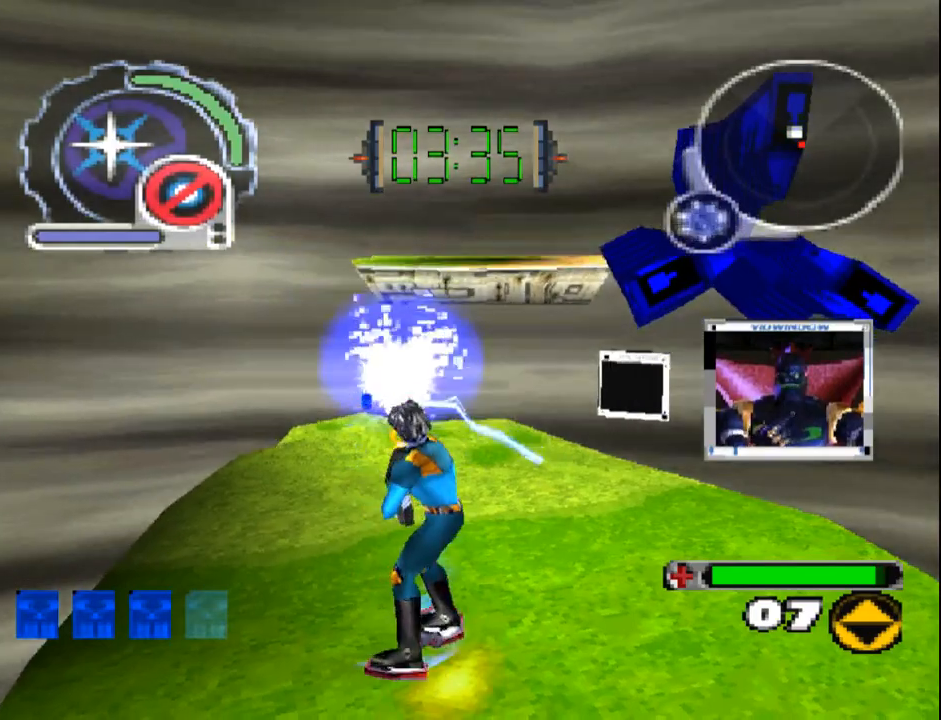
{"dt_ms": 500, "buttons": ["CIRCLE"], "events": [[83, "DPAD_DOWN", "up"], [83, "L1", "up"], [233, "DPAD_DOWN", "down"], [367, "DPAD_DOWN", "up"]]}
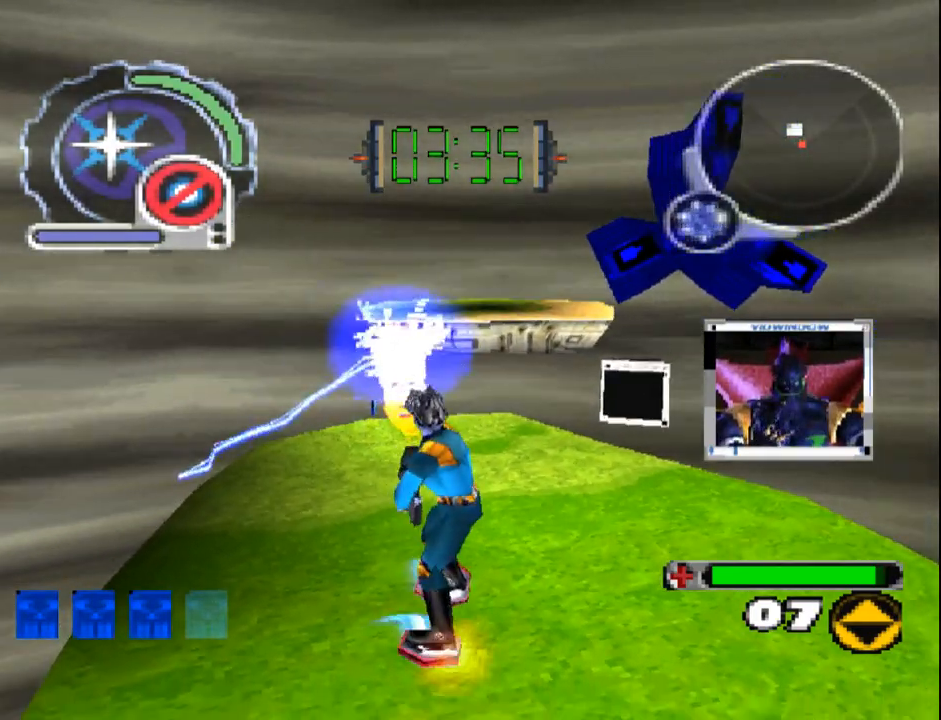
{"dt_ms": 500, "buttons": ["CIRCLE"], "events": [[150, "DPAD_DOWN", "down"], [200, "L1", "down"], [233, "DPAD_DOWN", "up"], [267, "L1", "up"]]}